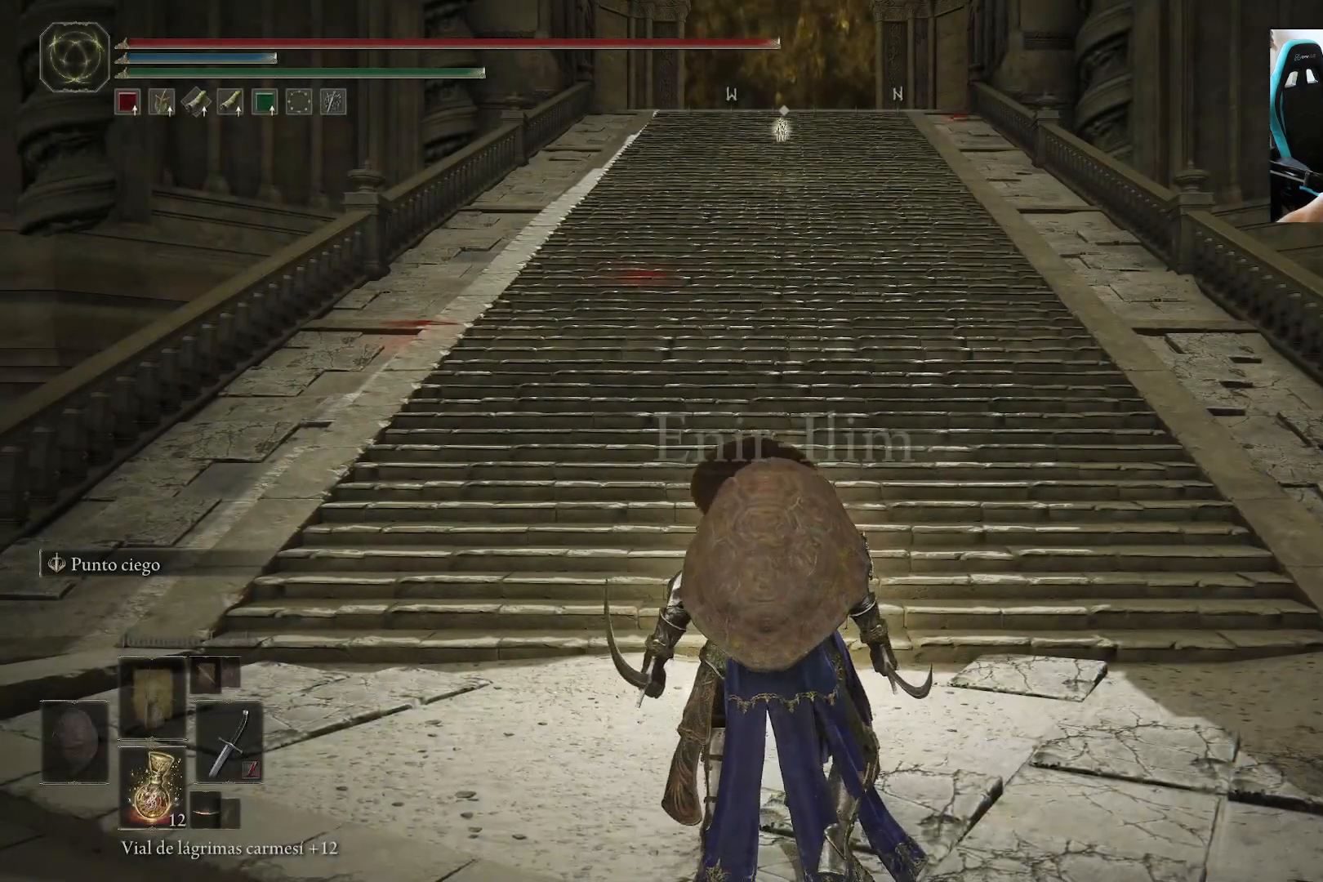
Gameplay with a controller (Xbox layout); each line is a JSON object with the inputs held at the frame after it. "events" lists button and stick changes between this image and that frame as [ms after this image, input, new state], when the widget could be followed in between.
{"buttons": [], "left_stick": "up", "right_stick": "center", "events": [[350, "left_stick", "up"]]}
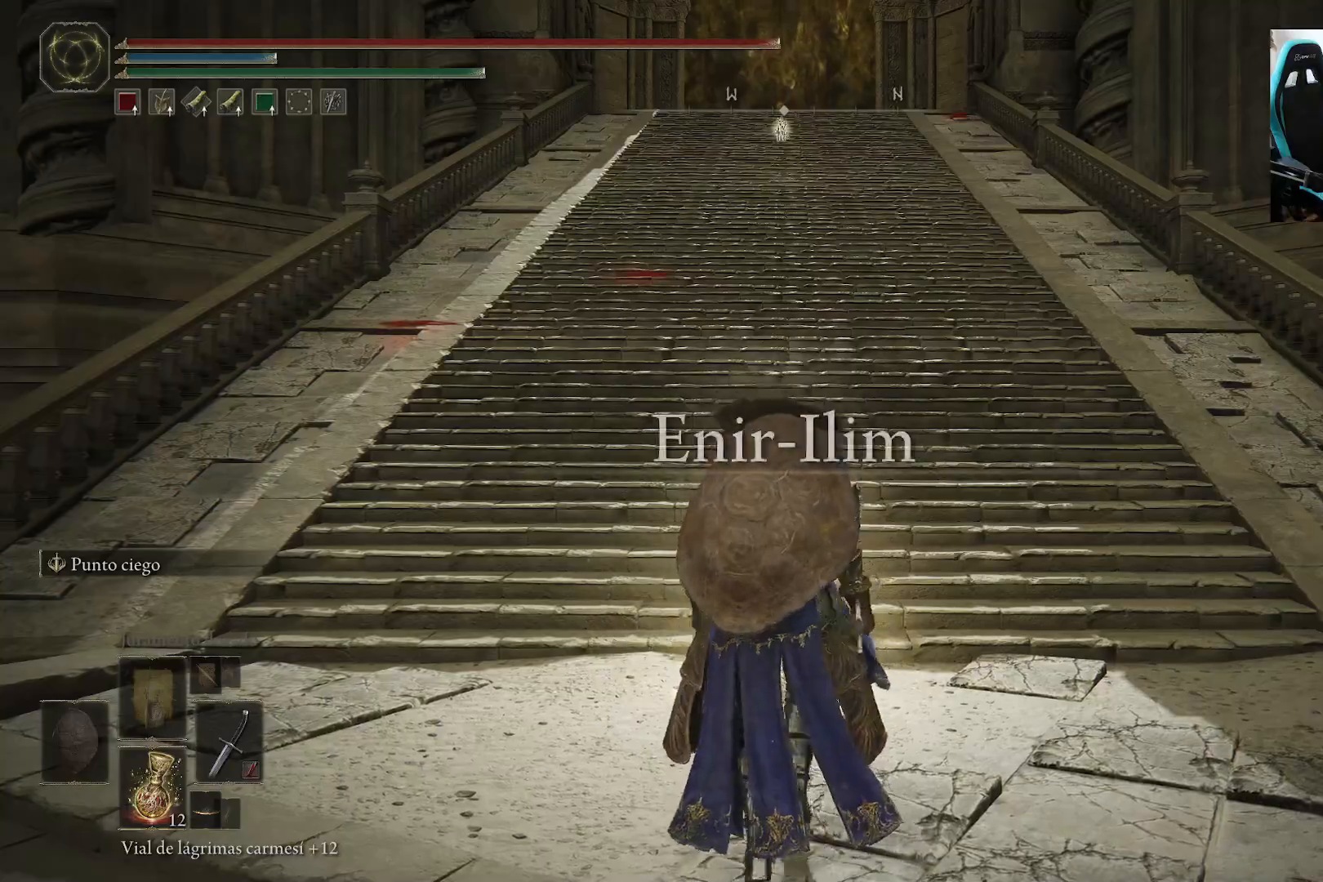
{"buttons": [], "left_stick": "up", "right_stick": "center", "events": []}
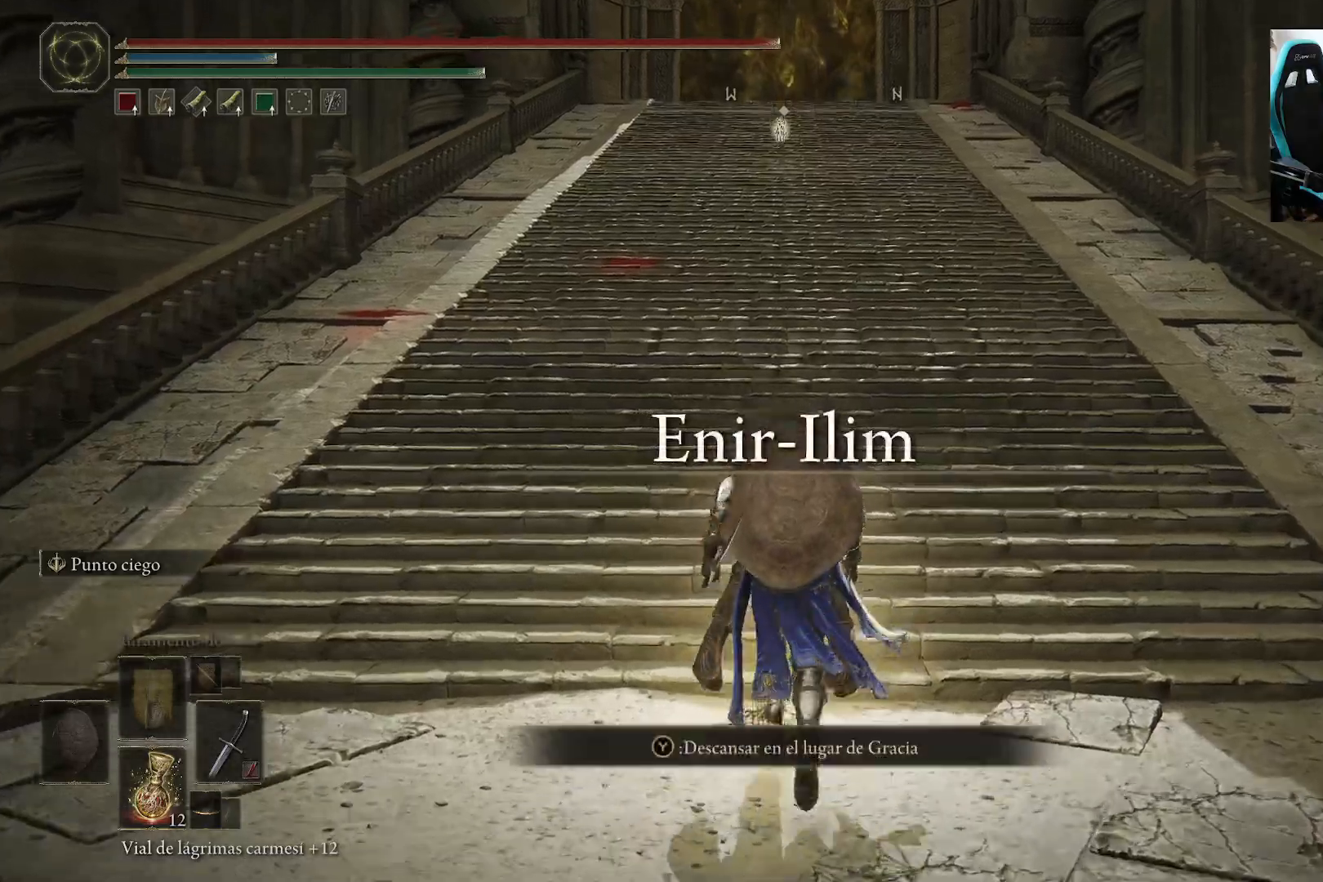
{"buttons": ["B"], "left_stick": "up-left", "right_stick": "center", "events": [[83, "B", "down"], [400, "left_stick", "up-left"]]}
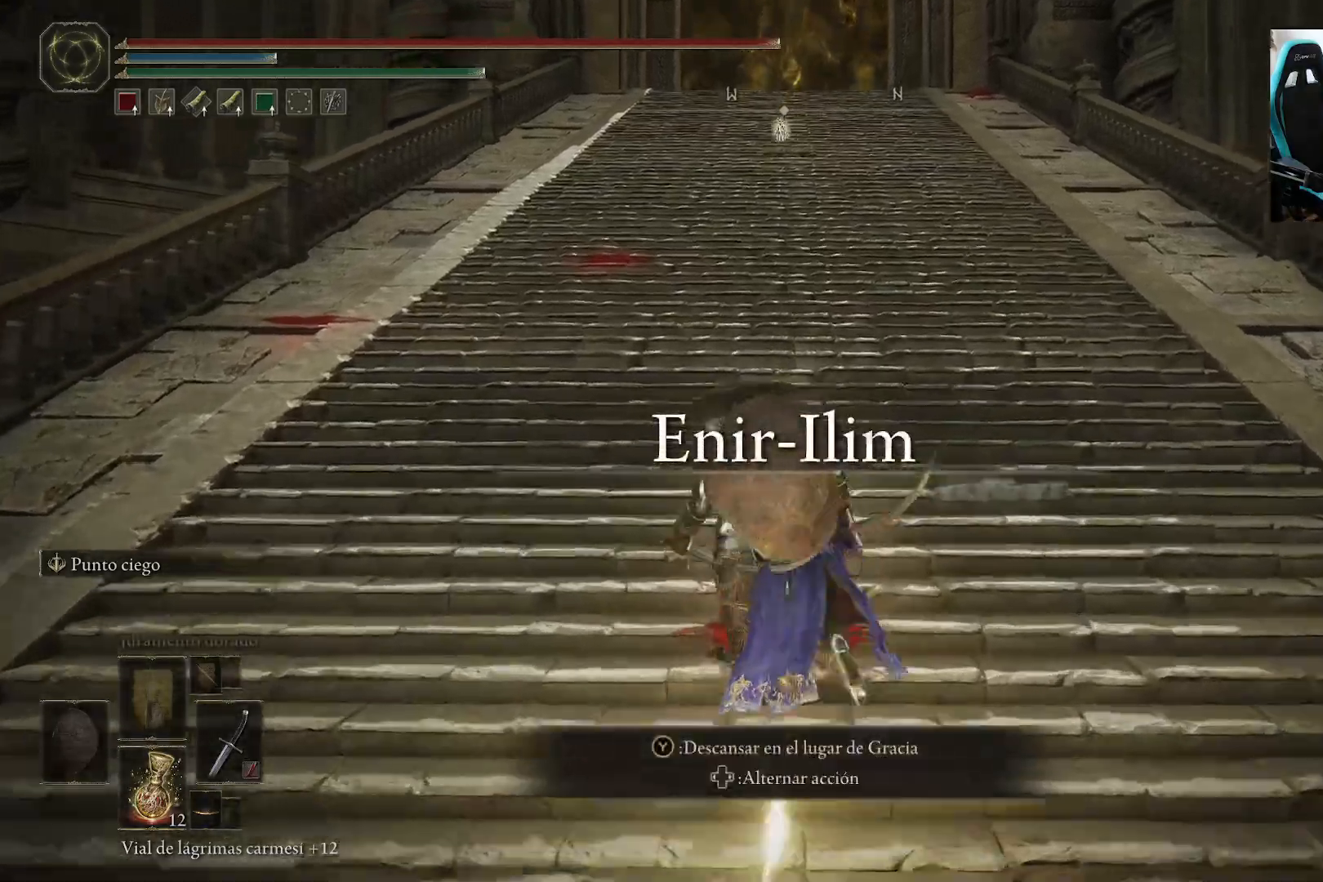
{"buttons": ["B"], "left_stick": "up", "right_stick": "center", "events": [[267, "left_stick", "up"], [383, "DPAD_LEFT", "down"], [483, "DPAD_LEFT", "up"]]}
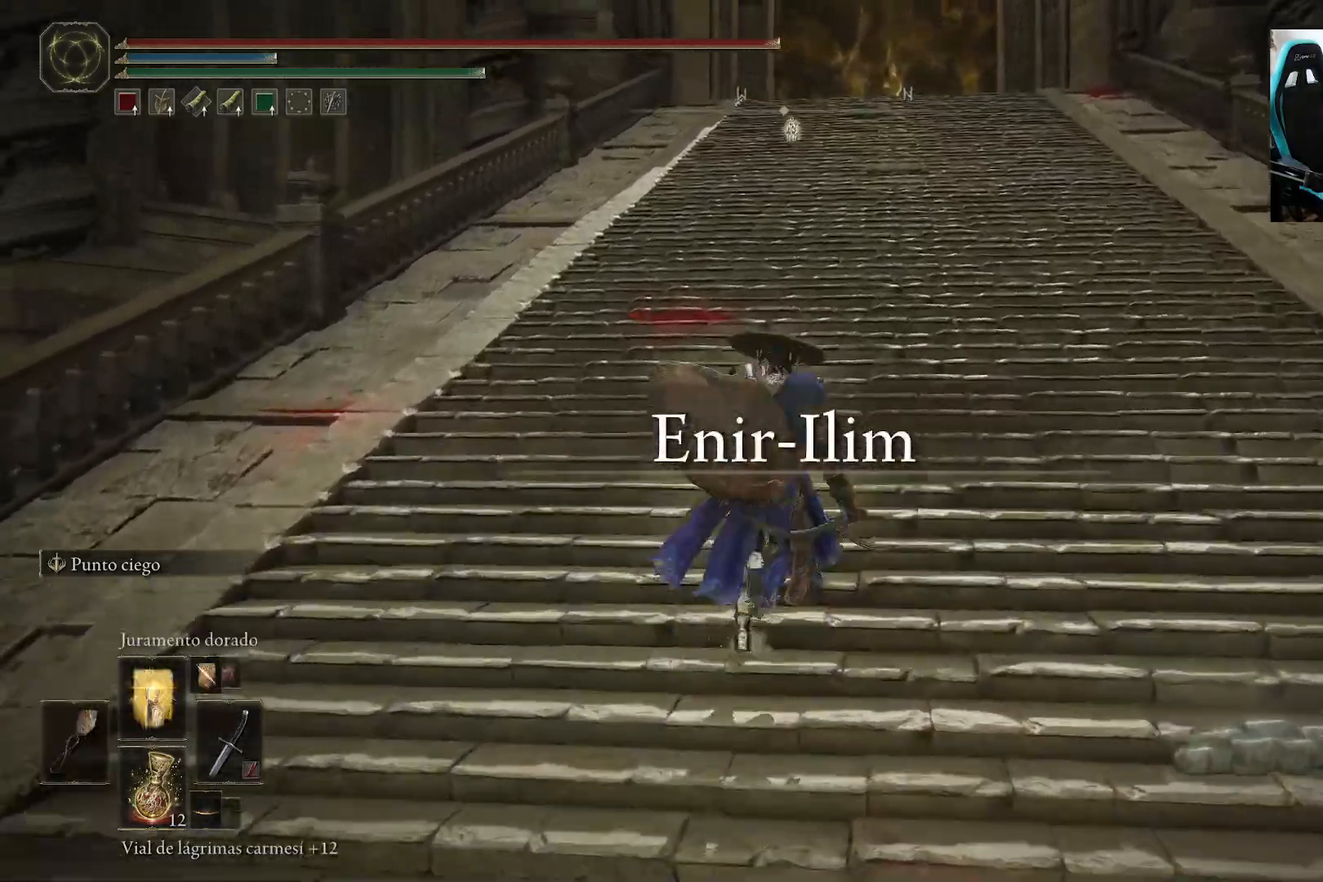
{"buttons": ["B"], "left_stick": "up", "right_stick": "center", "events": []}
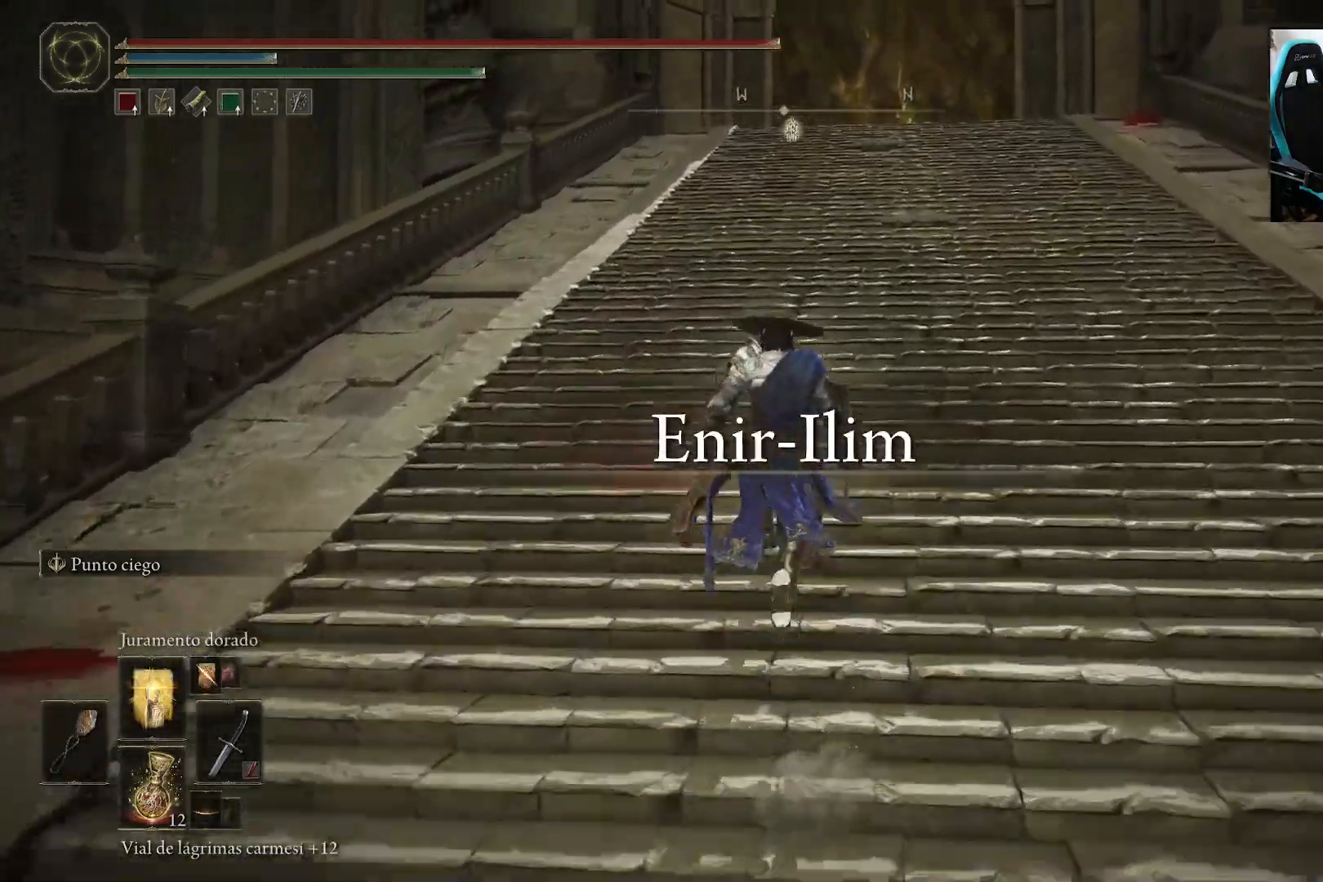
{"buttons": ["B"], "left_stick": "up", "right_stick": "down", "events": [[417, "right_stick", "down"]]}
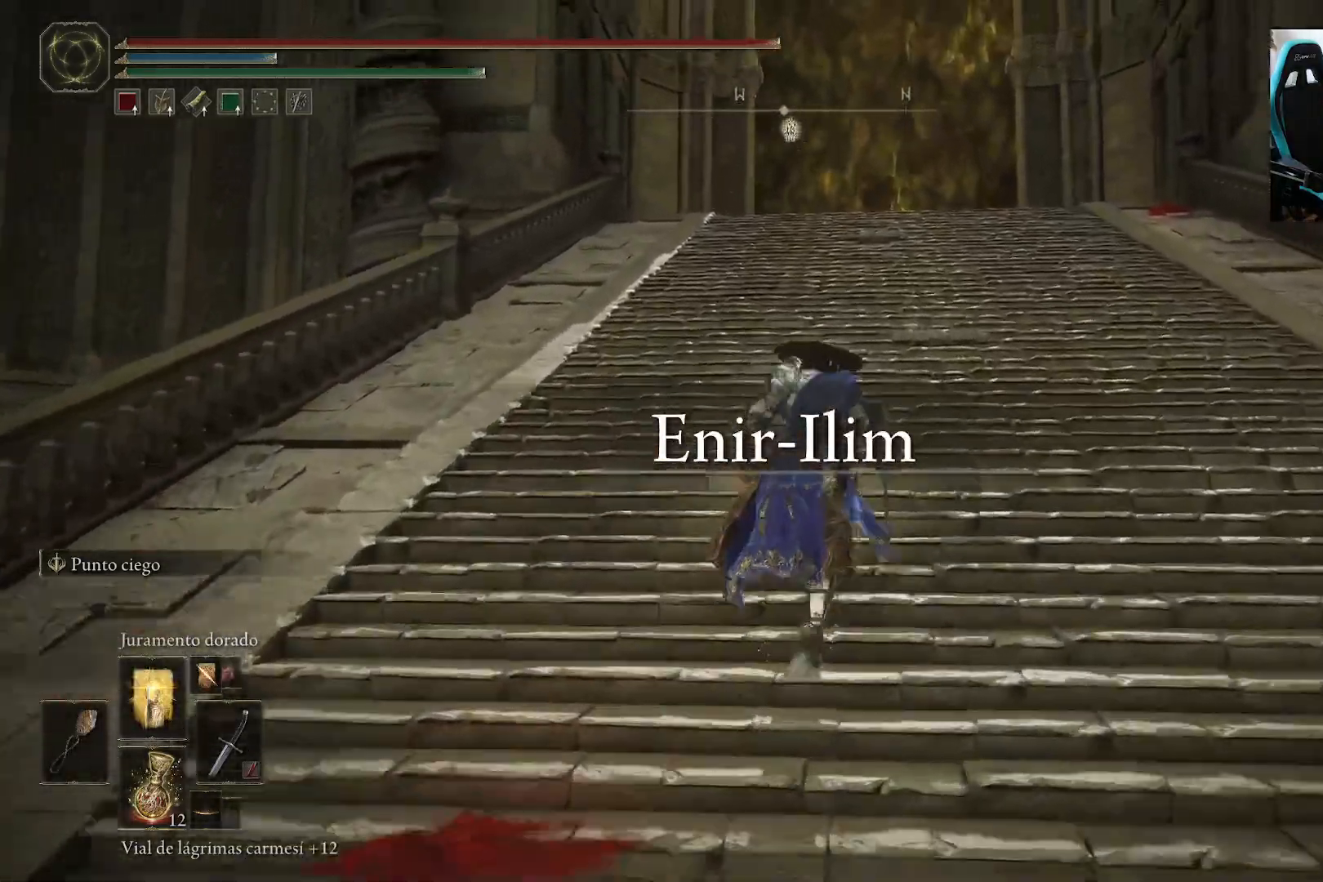
{"buttons": ["B", "DPAD_UP"], "left_stick": "up", "right_stick": "center", "events": [[17, "right_stick", "center"], [250, "right_stick", "down"], [383, "right_stick", "center"], [417, "DPAD_UP", "down"]]}
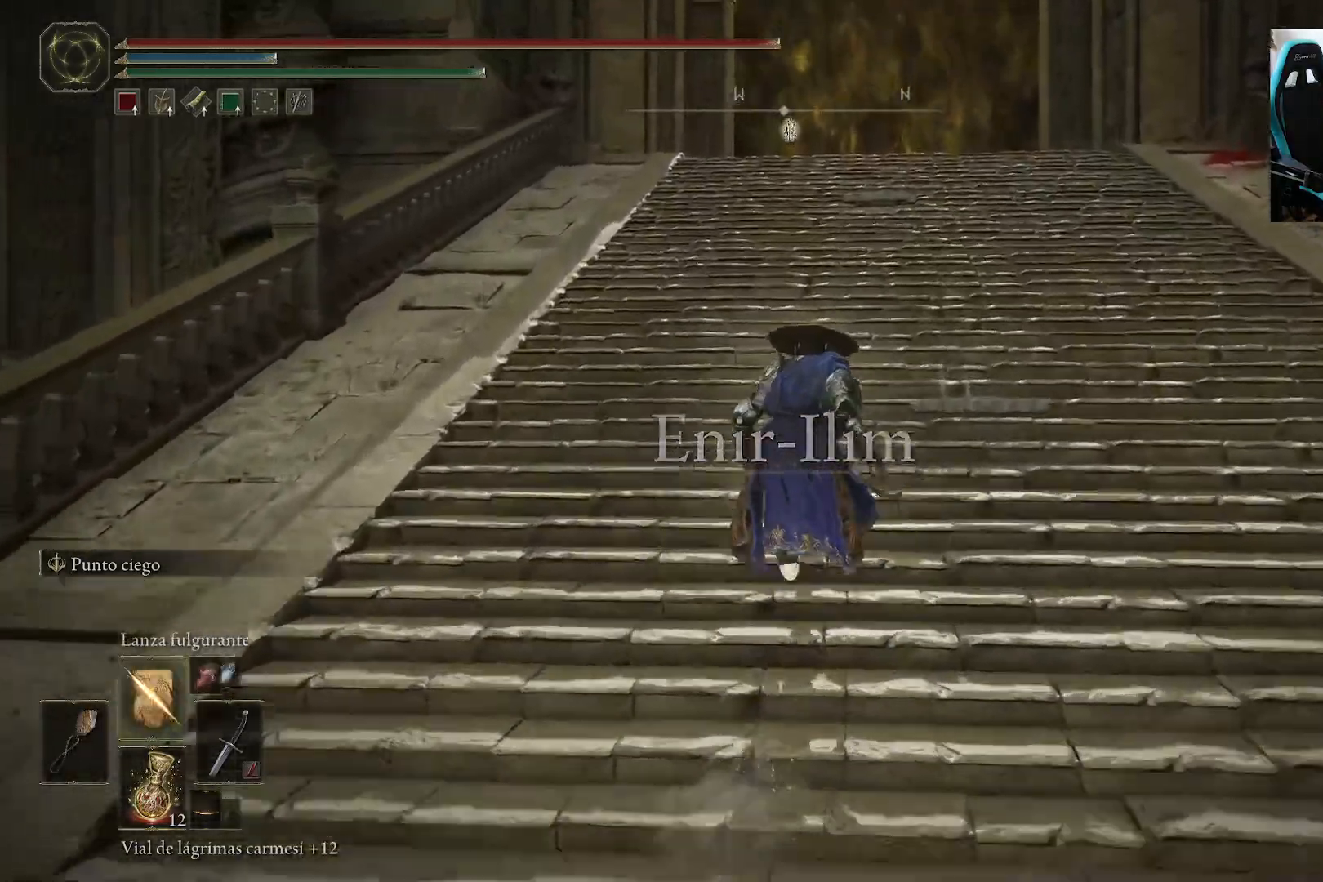
{"buttons": ["B", "DPAD_UP"], "left_stick": "up", "right_stick": "down", "events": [[483, "right_stick", "down"]]}
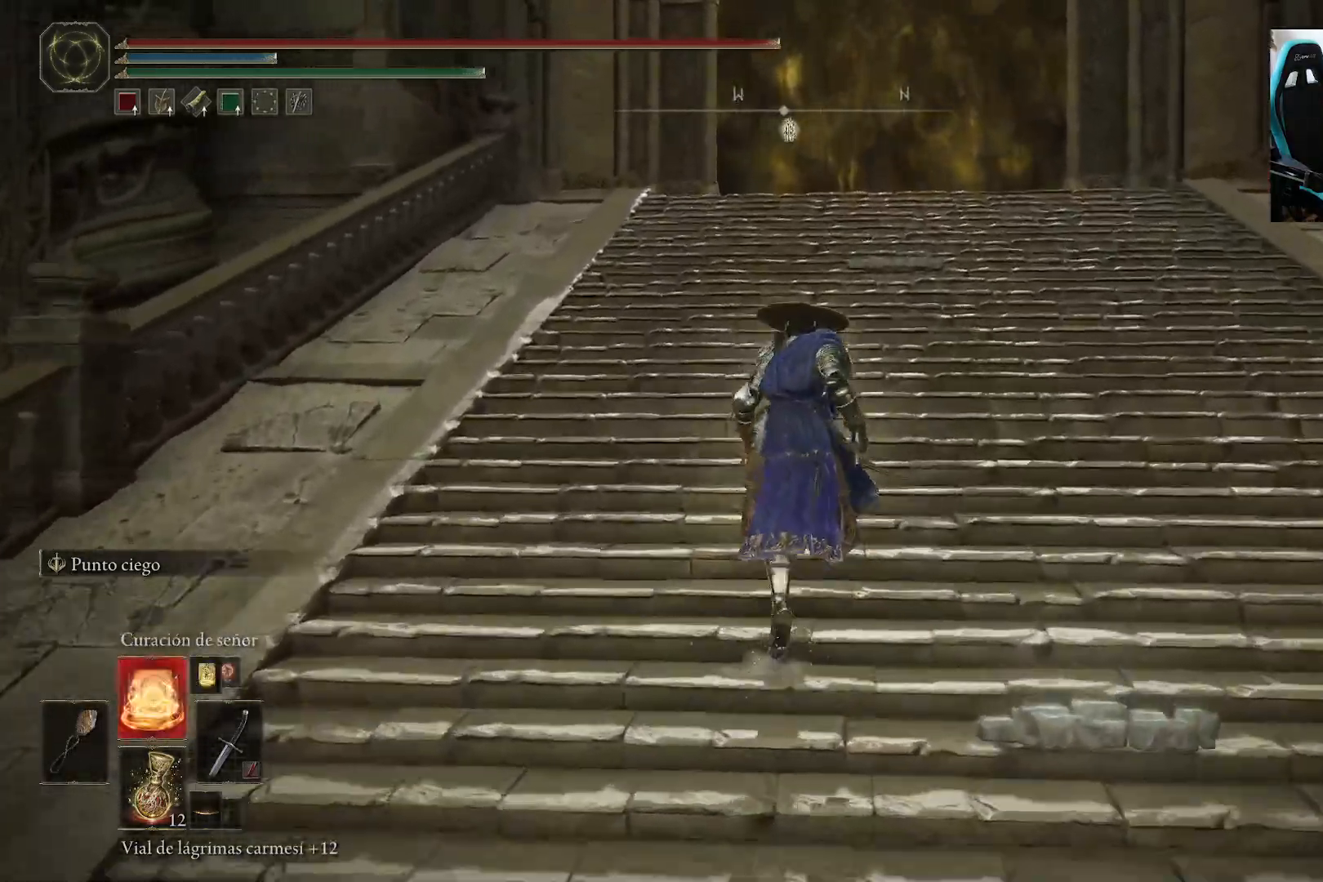
{"buttons": ["B"], "left_stick": "up", "right_stick": "down-right", "events": [[50, "DPAD_UP", "up"], [83, "right_stick", "center"], [117, "DPAD_UP", "down"], [217, "DPAD_UP", "up"], [383, "right_stick", "down-right"]]}
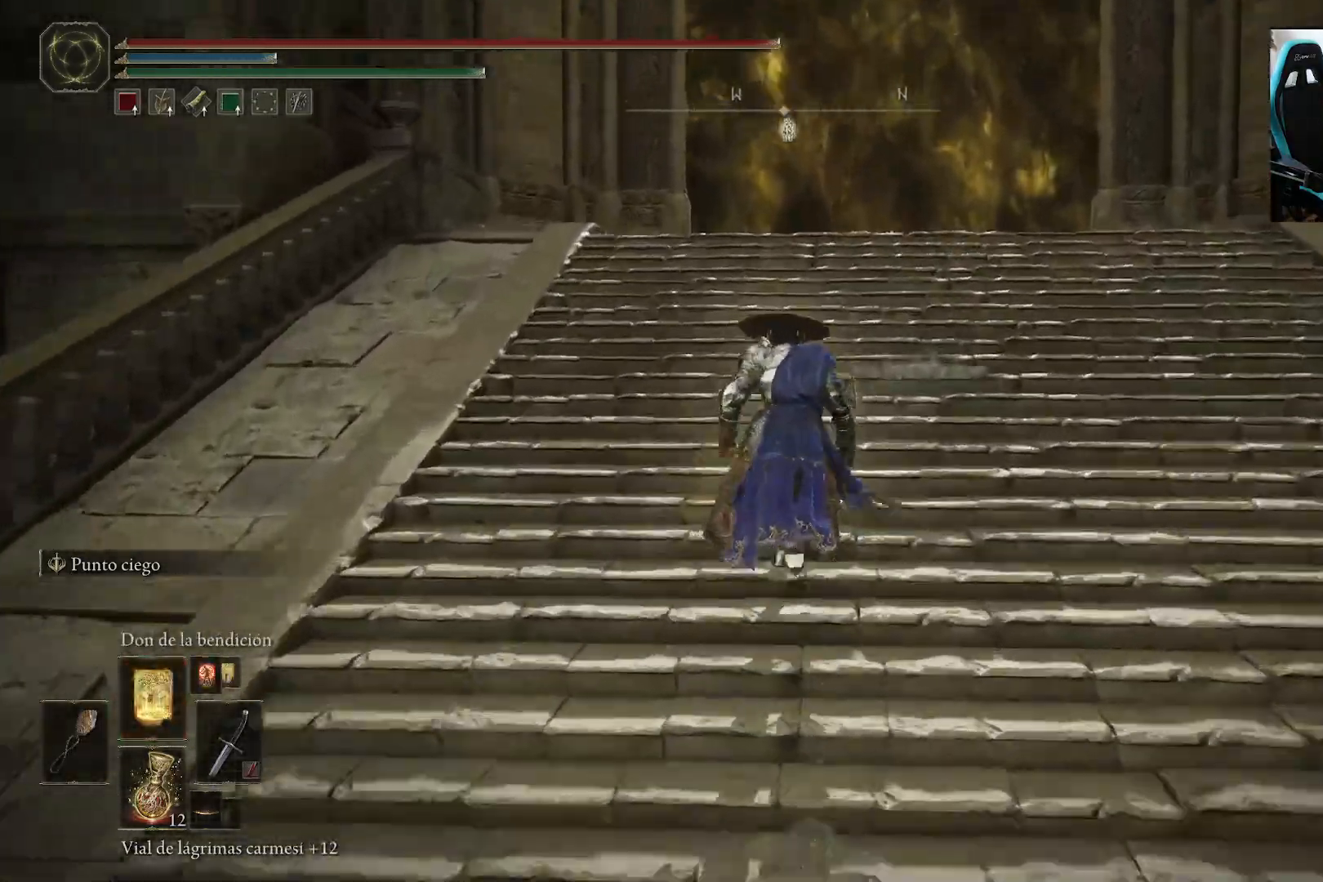
{"buttons": ["B"], "left_stick": "up", "right_stick": "down-right", "events": [[17, "right_stick", "center"], [417, "right_stick", "down-right"]]}
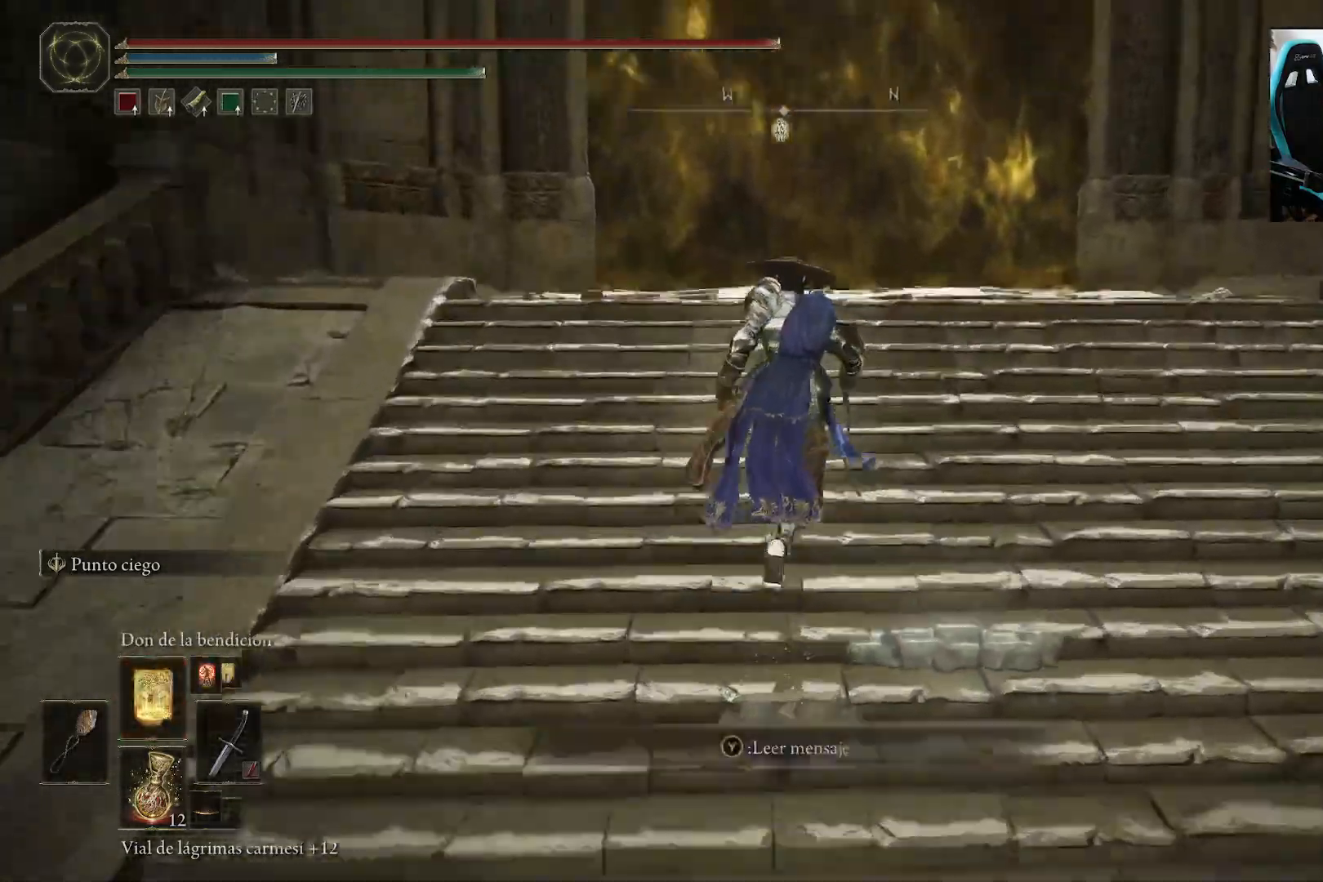
{"buttons": ["B", "L1"], "left_stick": "up", "right_stick": "center", "events": [[83, "right_stick", "center"], [450, "L1", "down"]]}
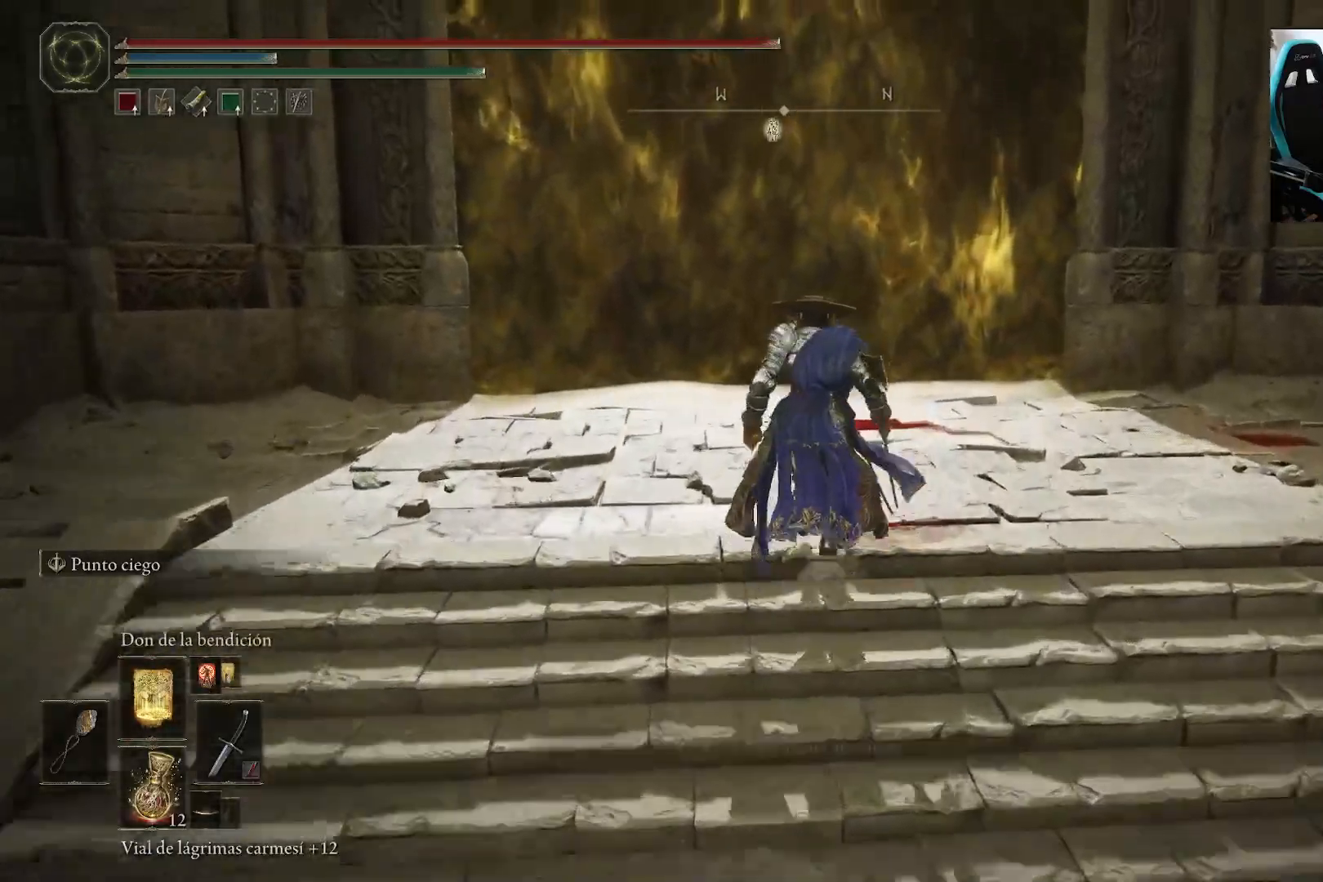
{"buttons": [], "left_stick": "up", "right_stick": "center", "events": [[83, "L1", "up"], [117, "right_stick", "down"], [183, "B", "up"], [250, "right_stick", "center"]]}
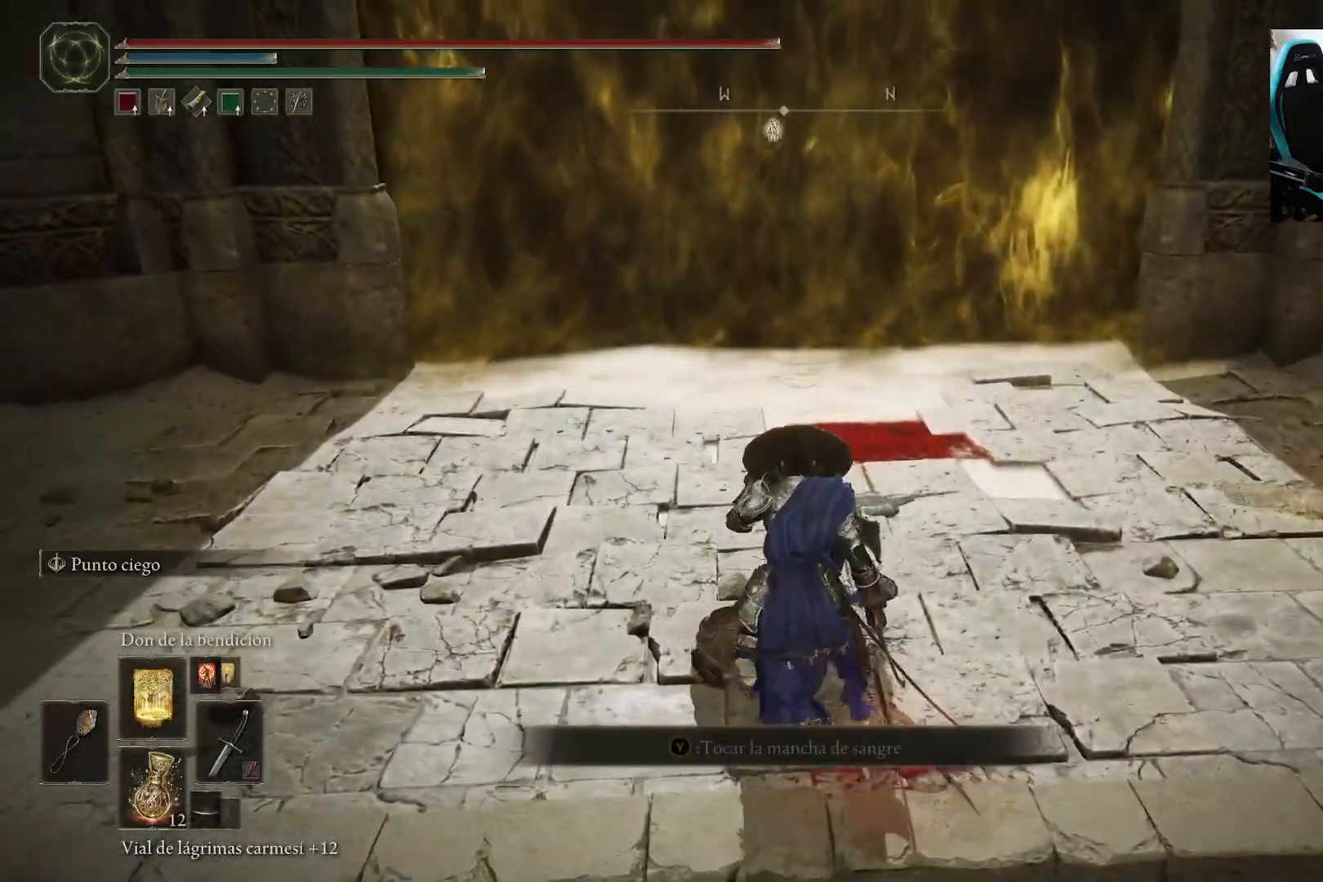
{"buttons": [], "left_stick": "up", "right_stick": "center", "events": [[17, "DPAD_UP", "down"], [117, "DPAD_UP", "up"]]}
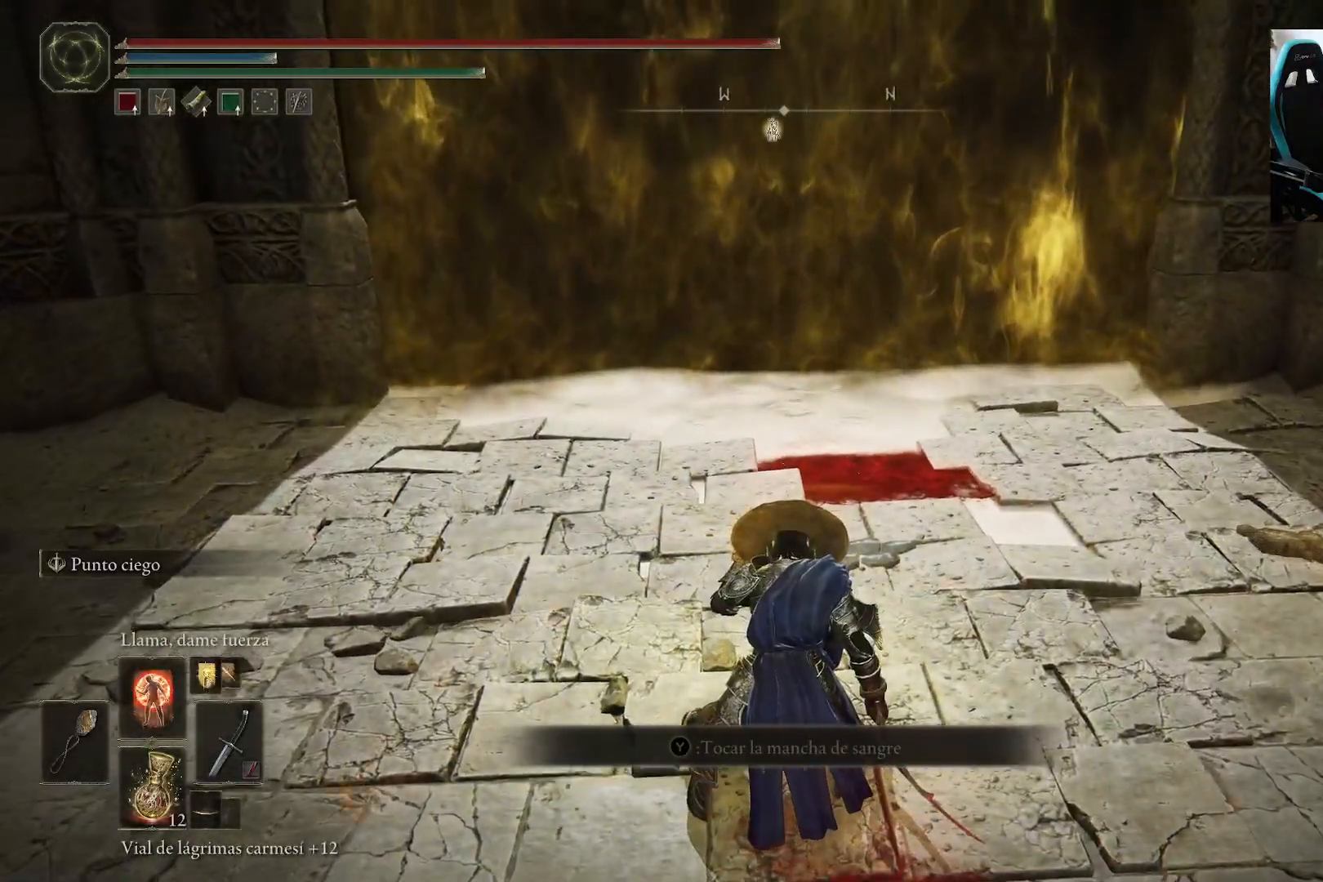
{"buttons": [], "left_stick": "up", "right_stick": "center", "events": []}
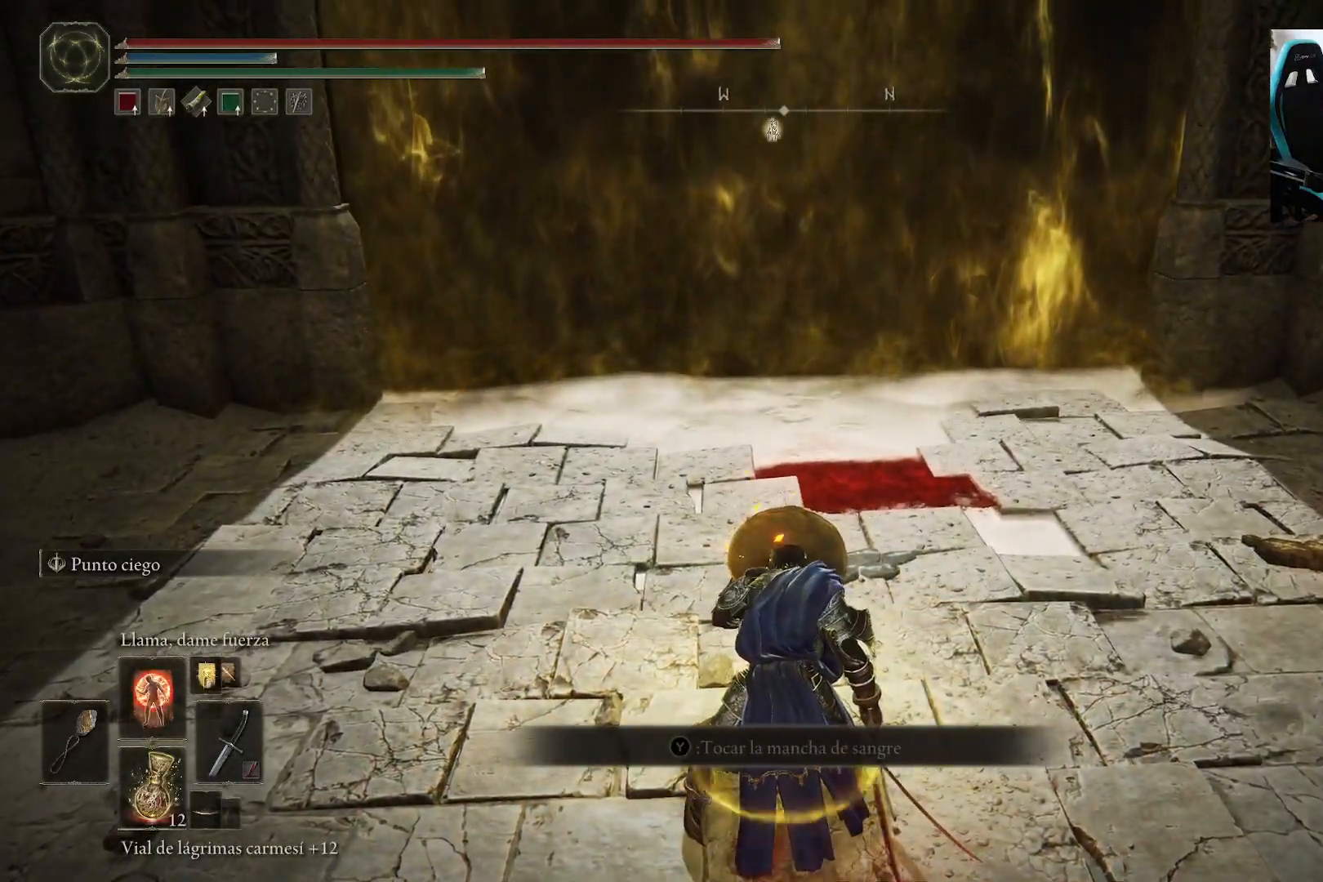
{"buttons": [], "left_stick": "up", "right_stick": "center", "events": []}
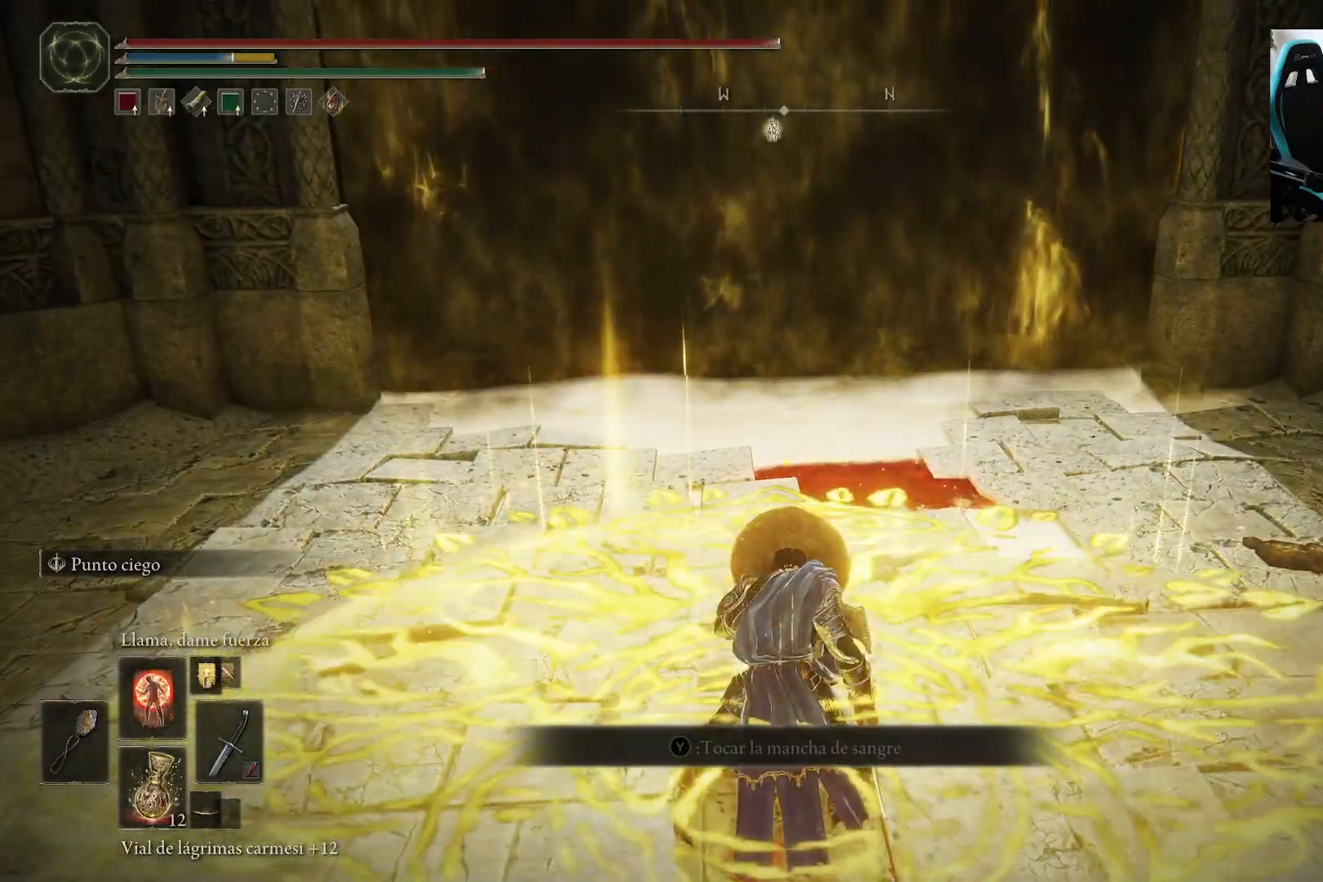
{"buttons": ["L1"], "left_stick": "up", "right_stick": "center", "events": [[483, "L1", "down"]]}
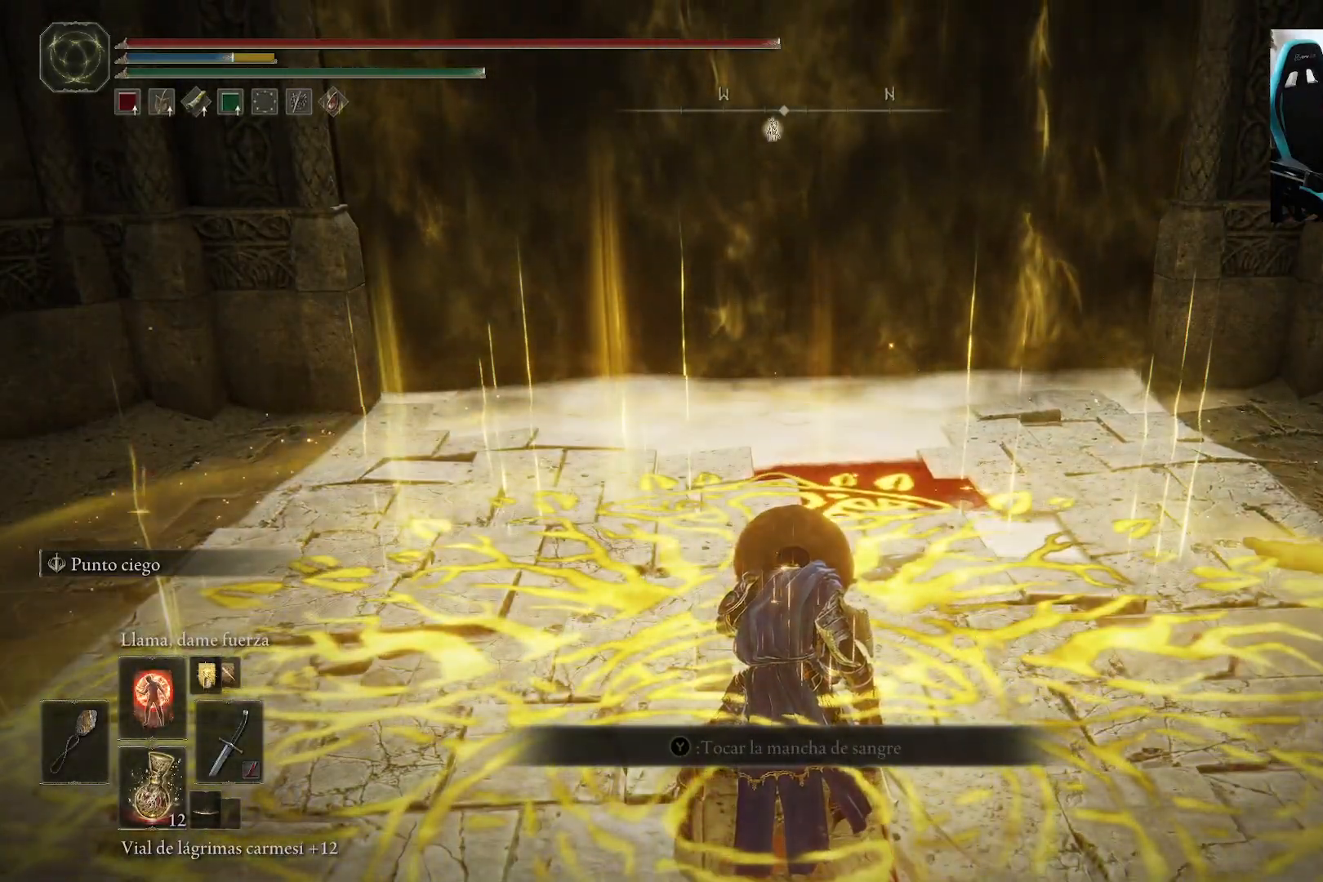
{"buttons": ["L1"], "left_stick": "up", "right_stick": "center", "events": [[50, "L1", "up"], [150, "L1", "down"], [250, "L1", "up"], [317, "L1", "down"], [417, "L1", "up"], [483, "L1", "down"]]}
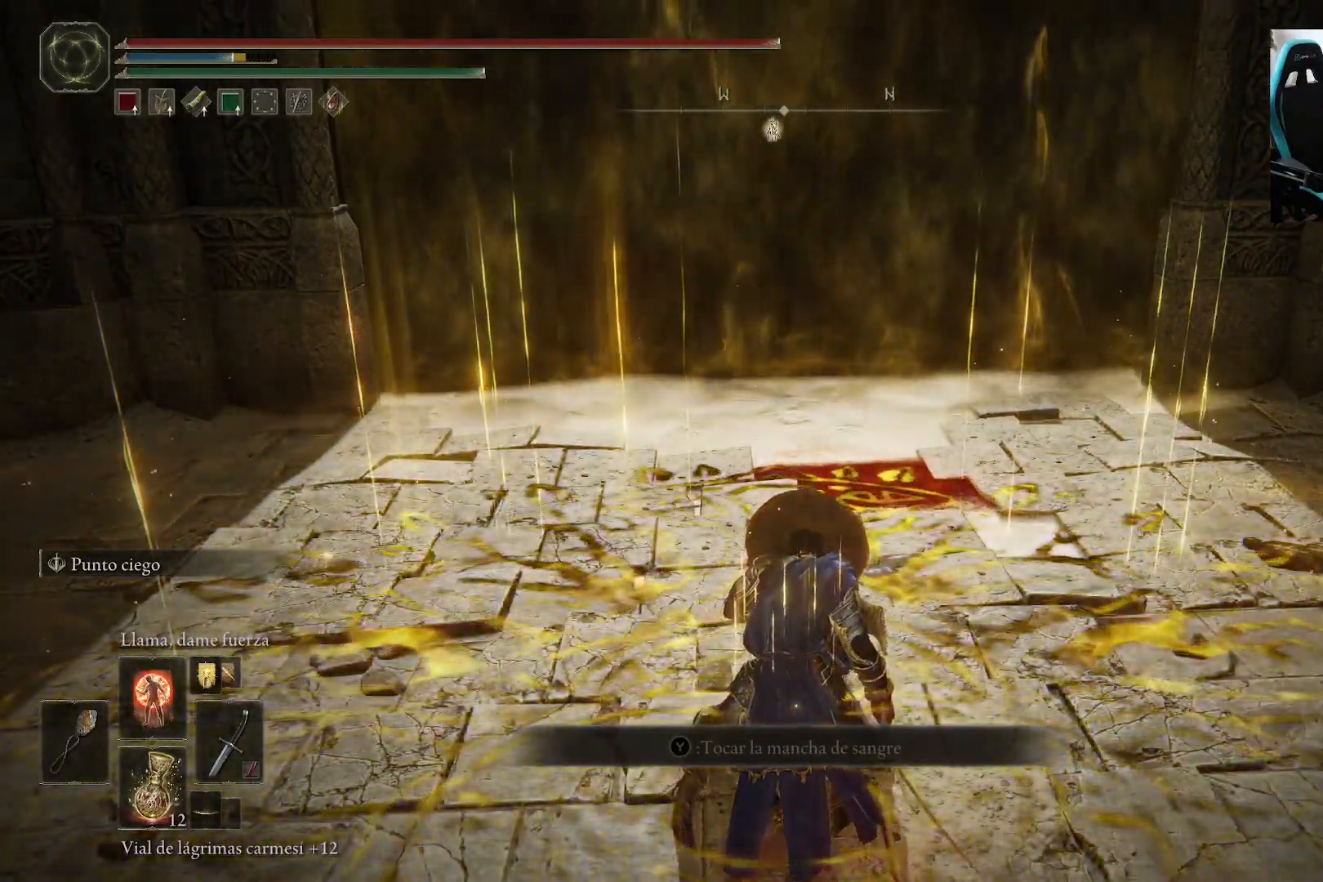
{"buttons": [], "left_stick": "center", "right_stick": "center", "events": [[250, "L1", "up"], [483, "left_stick", "center"]]}
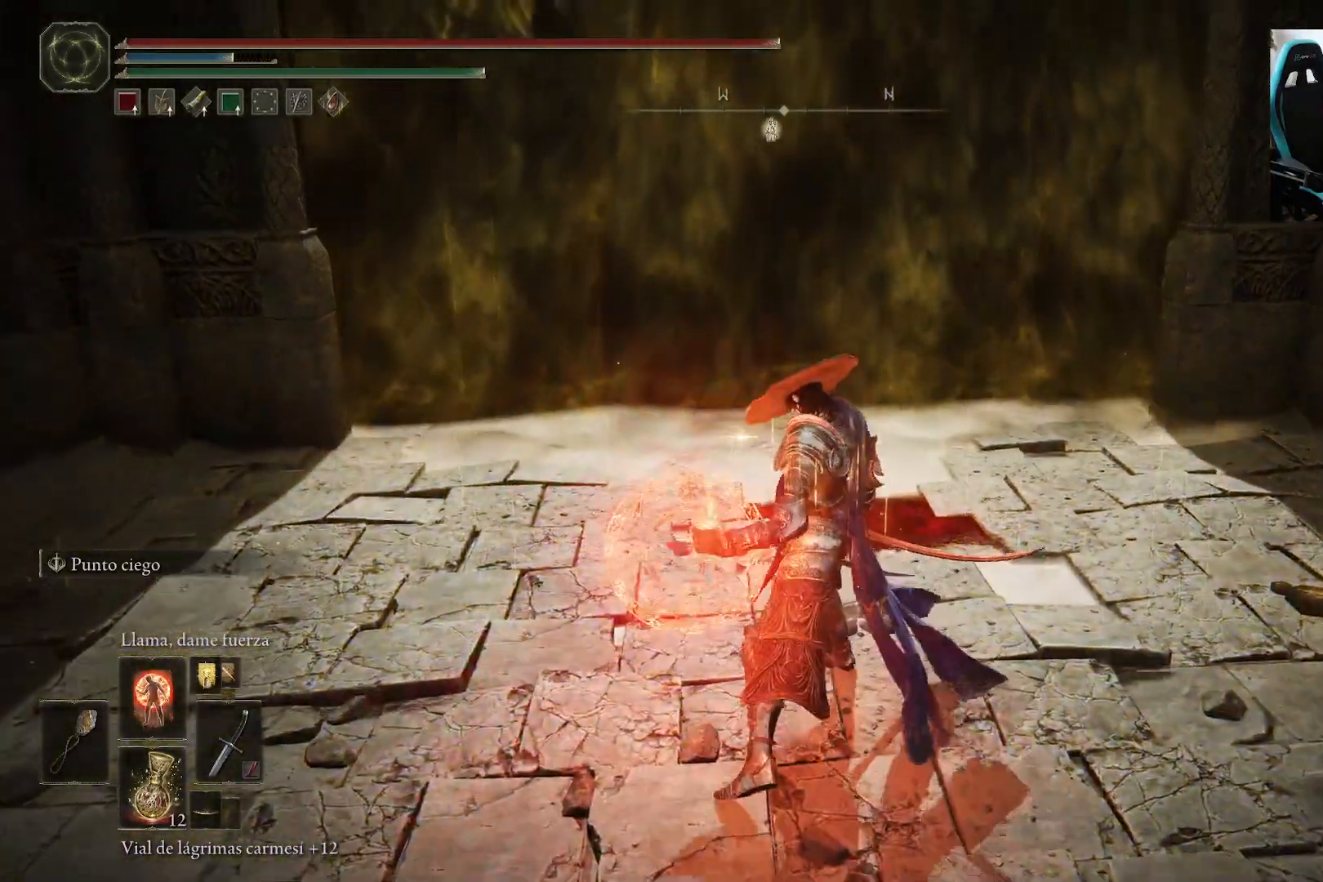
{"buttons": [], "left_stick": "up", "right_stick": "center", "events": [[150, "DPAD_UP", "down"], [183, "DPAD_UP", "up"], [383, "left_stick", "up"]]}
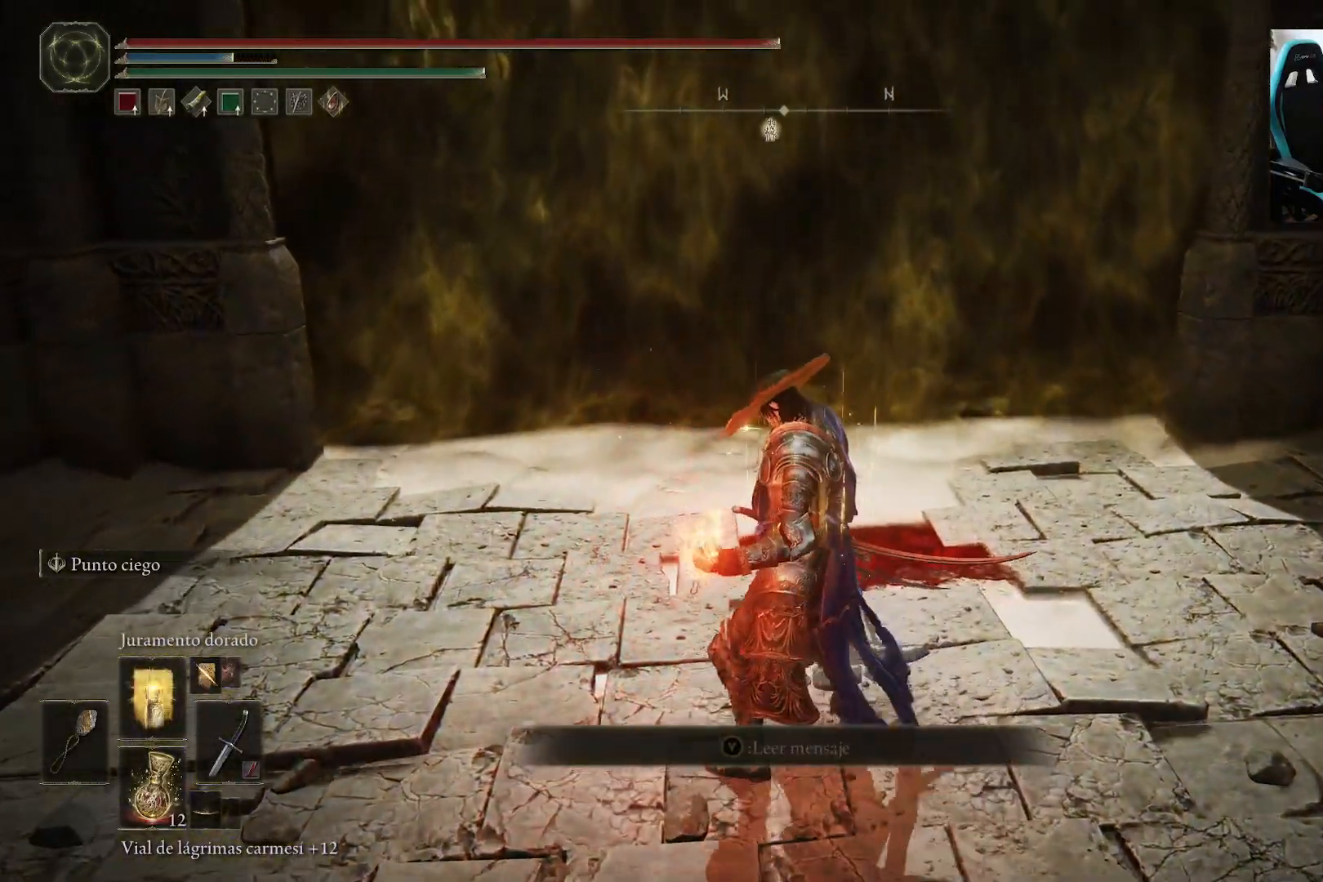
{"buttons": [], "left_stick": "up", "right_stick": "center", "events": []}
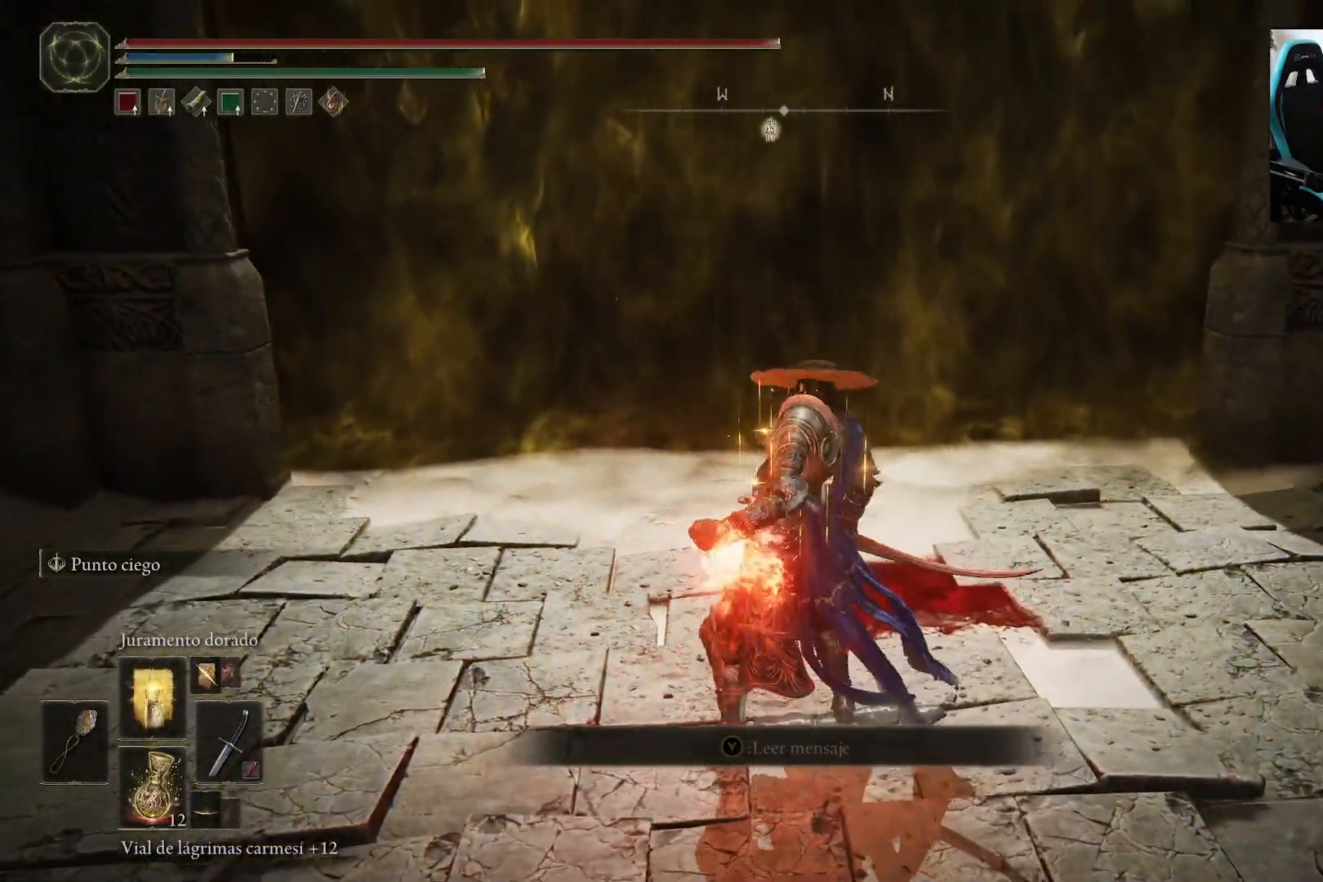
{"buttons": [], "left_stick": "up-right", "right_stick": "center", "events": [[150, "left_stick", "left"], [267, "left_stick", "down"], [417, "left_stick", "up-right"]]}
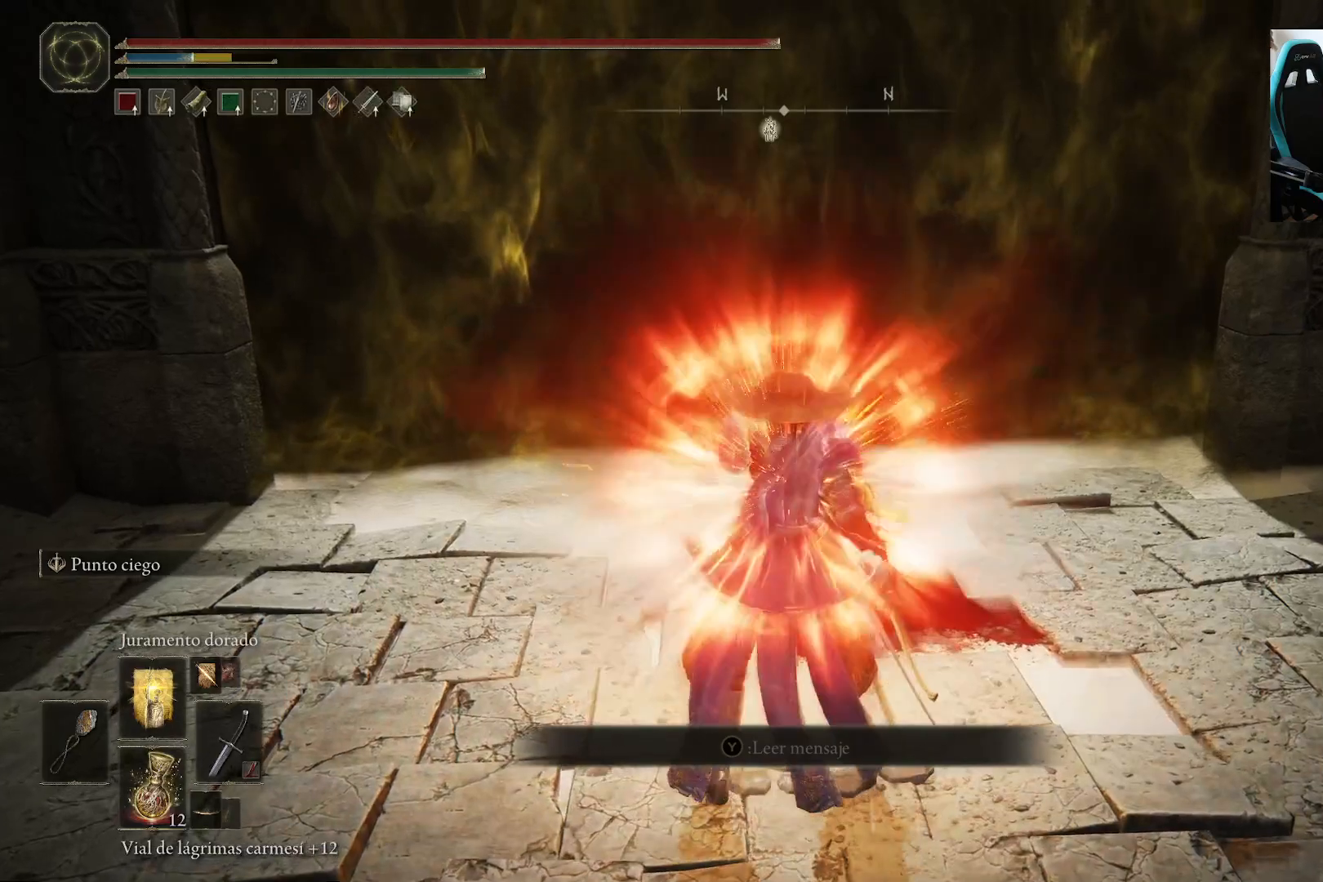
{"buttons": ["L1"], "left_stick": "up", "right_stick": "center", "events": [[67, "left_stick", "up"], [117, "L1", "down"], [183, "L1", "up"], [283, "L1", "down"], [350, "L1", "up"], [450, "L1", "down"]]}
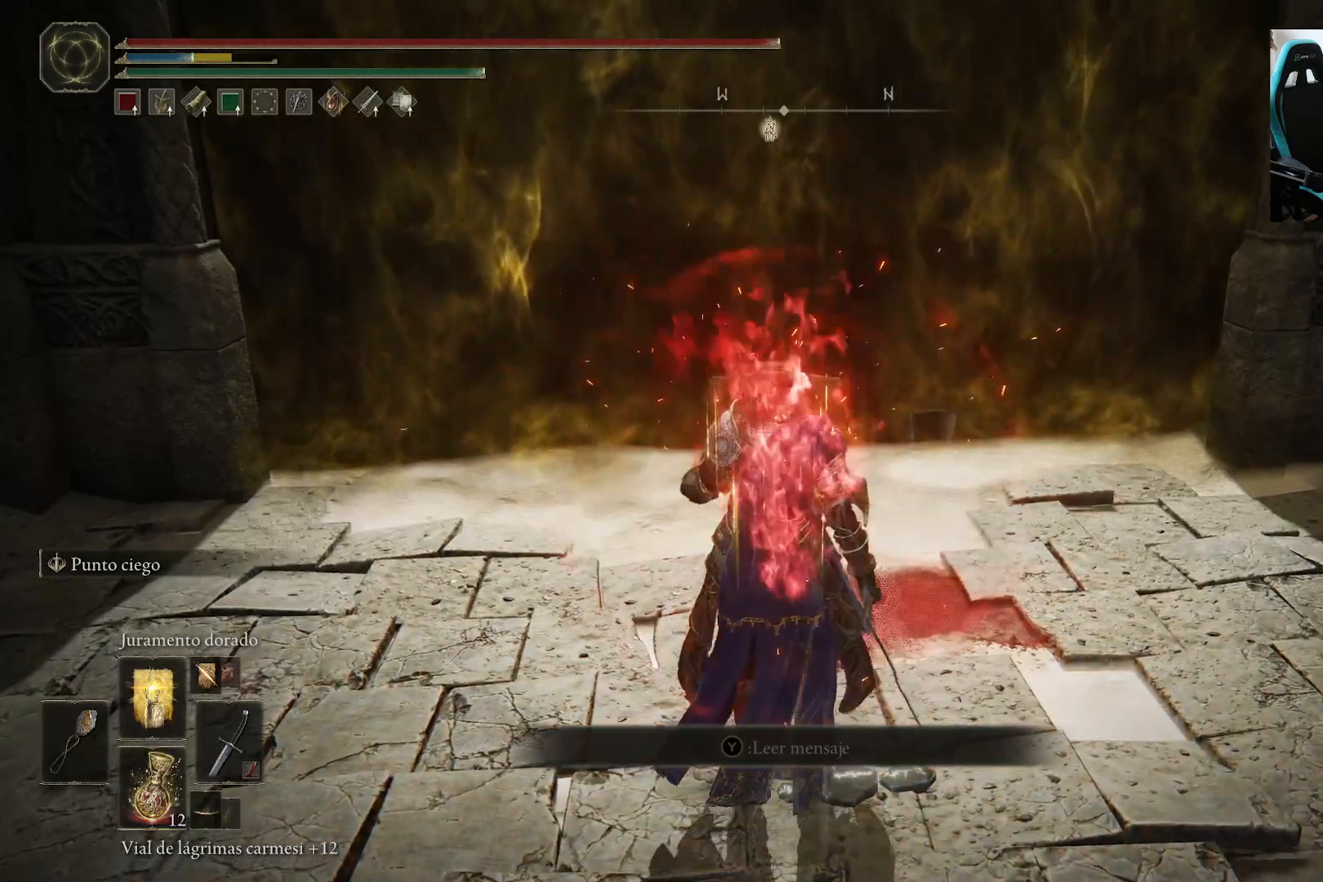
{"buttons": [], "left_stick": "up", "right_stick": "center", "events": [[50, "L1", "up"], [150, "L1", "down"], [217, "L1", "up"]]}
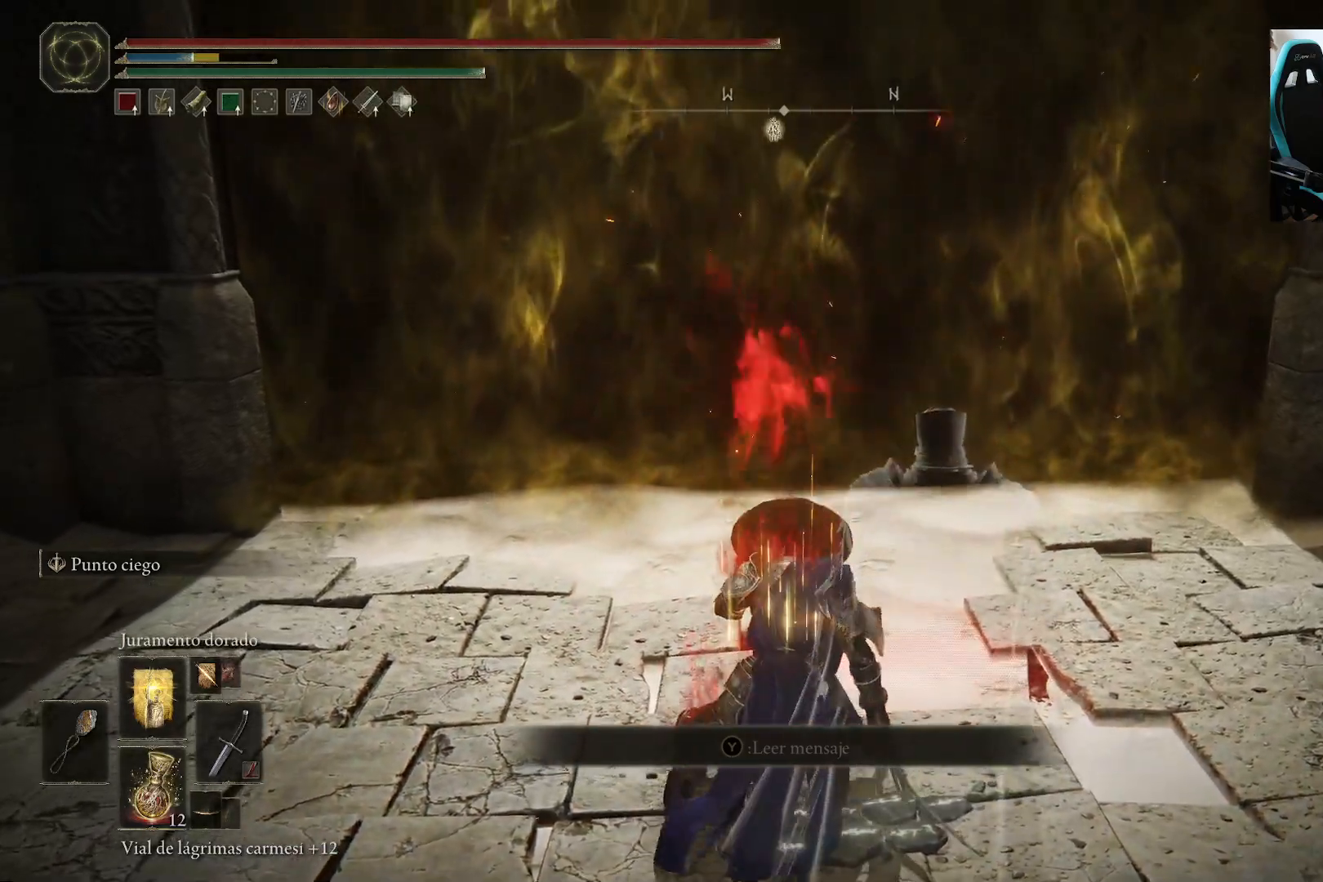
{"buttons": ["Y"], "left_stick": "up", "right_stick": "center", "events": [[150, "Y", "down"]]}
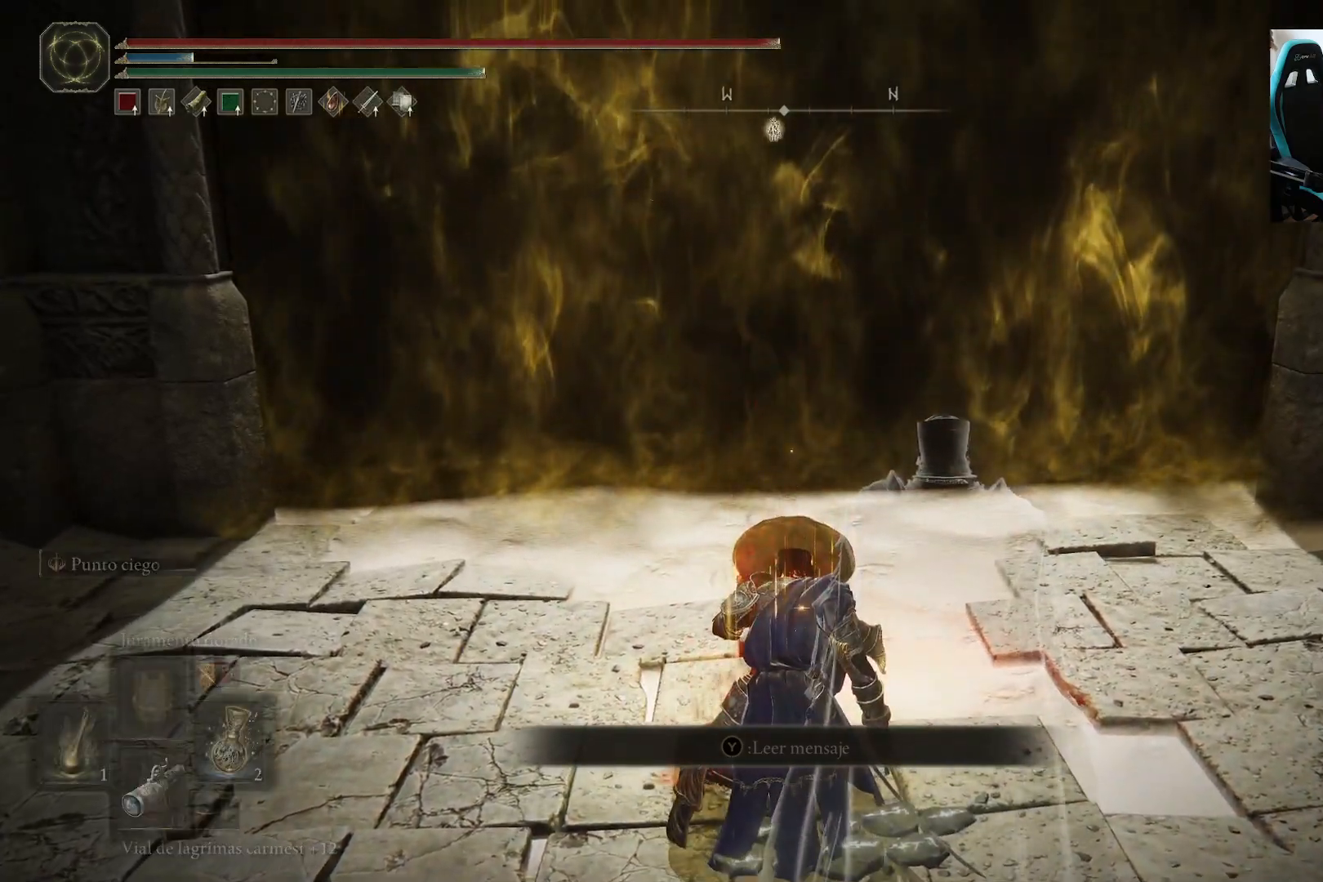
{"buttons": ["Y"], "left_stick": "up", "right_stick": "center", "events": []}
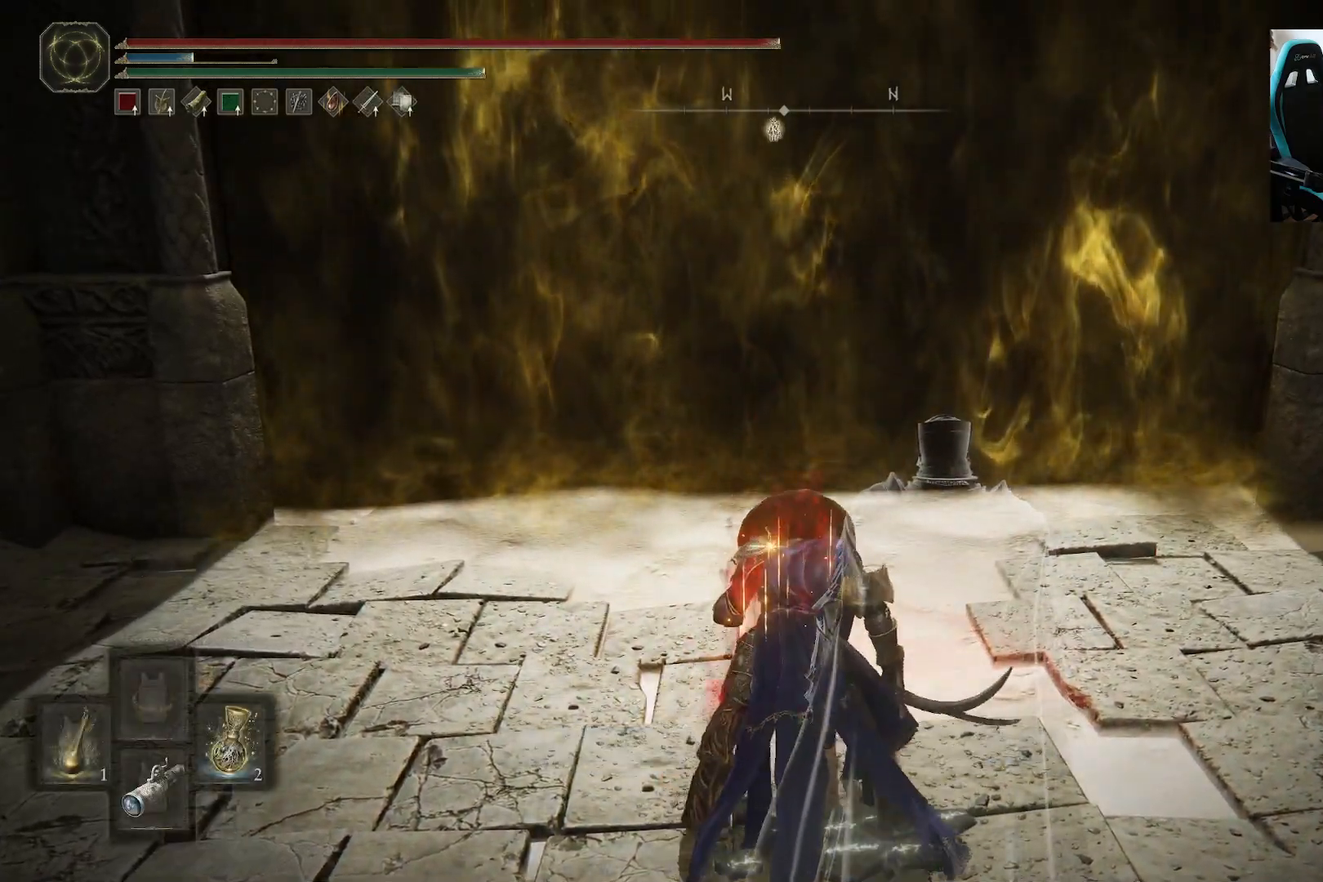
{"buttons": ["Y"], "left_stick": "up", "right_stick": "center", "events": []}
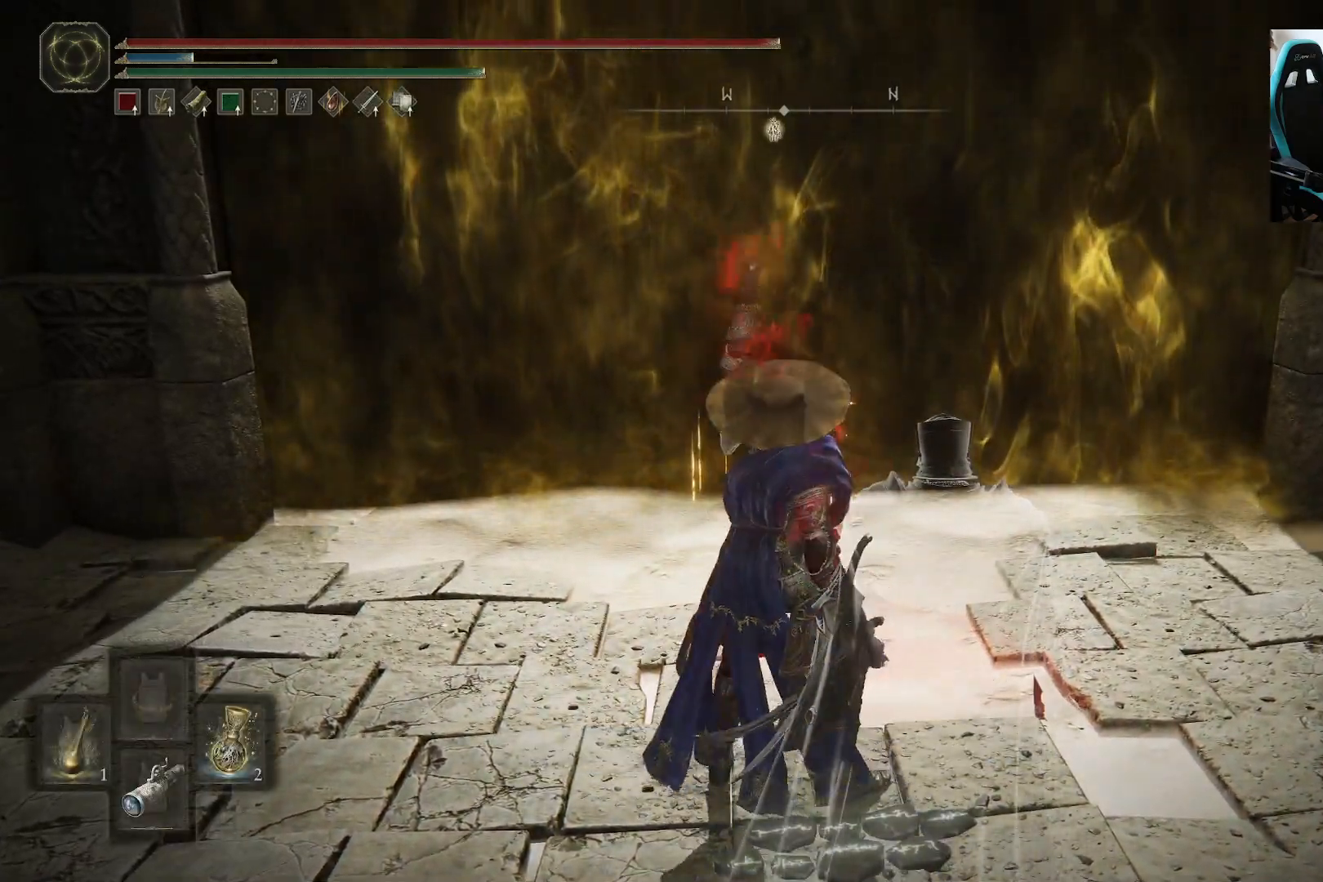
{"buttons": ["Y"], "left_stick": "up", "right_stick": "center", "events": []}
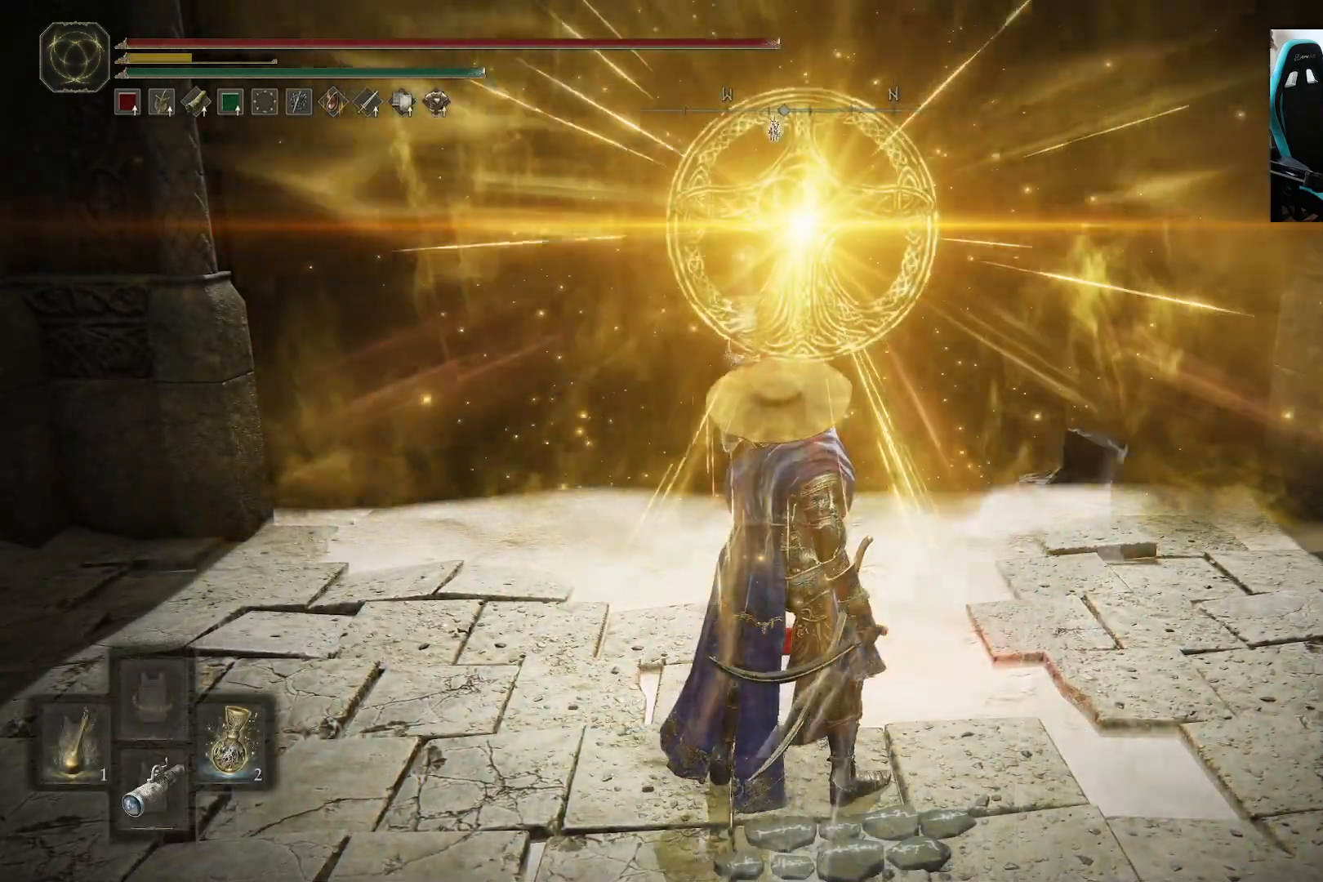
{"buttons": ["Y"], "left_stick": "up", "right_stick": "center", "events": [[17, "DPAD_RIGHT", "down"], [117, "DPAD_RIGHT", "up"], [217, "DPAD_RIGHT", "down"], [317, "DPAD_RIGHT", "up"], [383, "DPAD_RIGHT", "down"], [500, "DPAD_RIGHT", "up"]]}